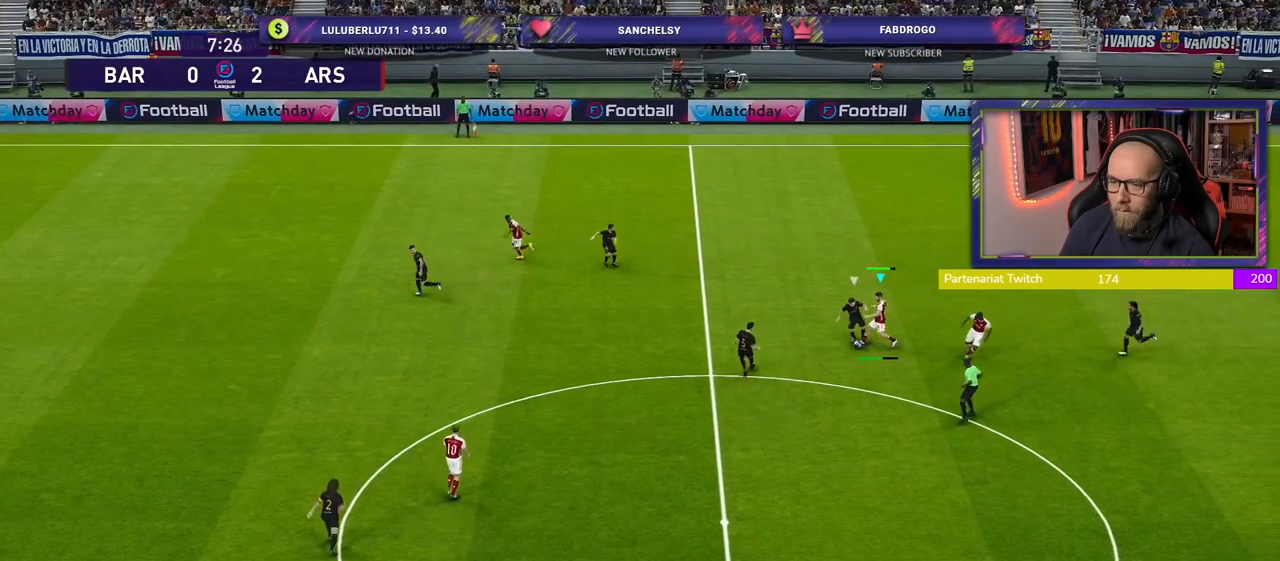
Gameplay with a controller (PlayStation layout); each line is a JSON object with the inputs held at the frame after it. "events" lists button and stick changes between this image and that frame as [ms after this image, input, new state], when the widget could be followed in between.
{"buttons": ["R2"], "left_stick": "down-right", "right_stick": "center", "events": [[300, "left_stick", "center"], [400, "R2", "down"], [420, "left_stick", "down-right"]]}
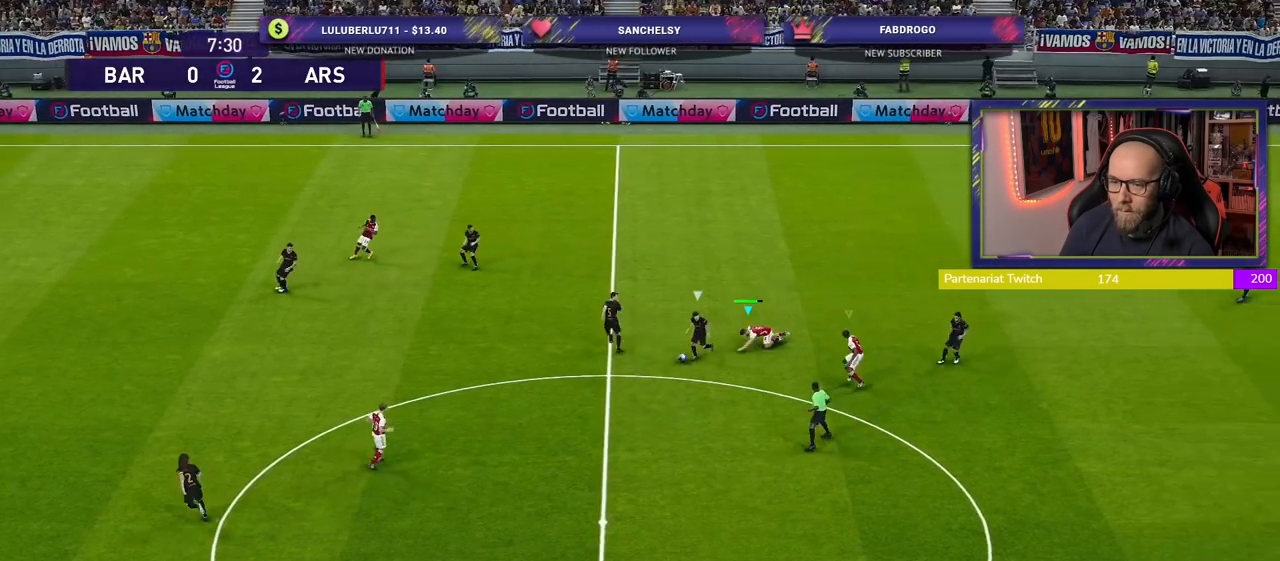
{"buttons": ["R2"], "left_stick": "down", "right_stick": "center", "events": [[80, "left_stick", "down"], [140, "L1", "down"], [240, "L1", "up"]]}
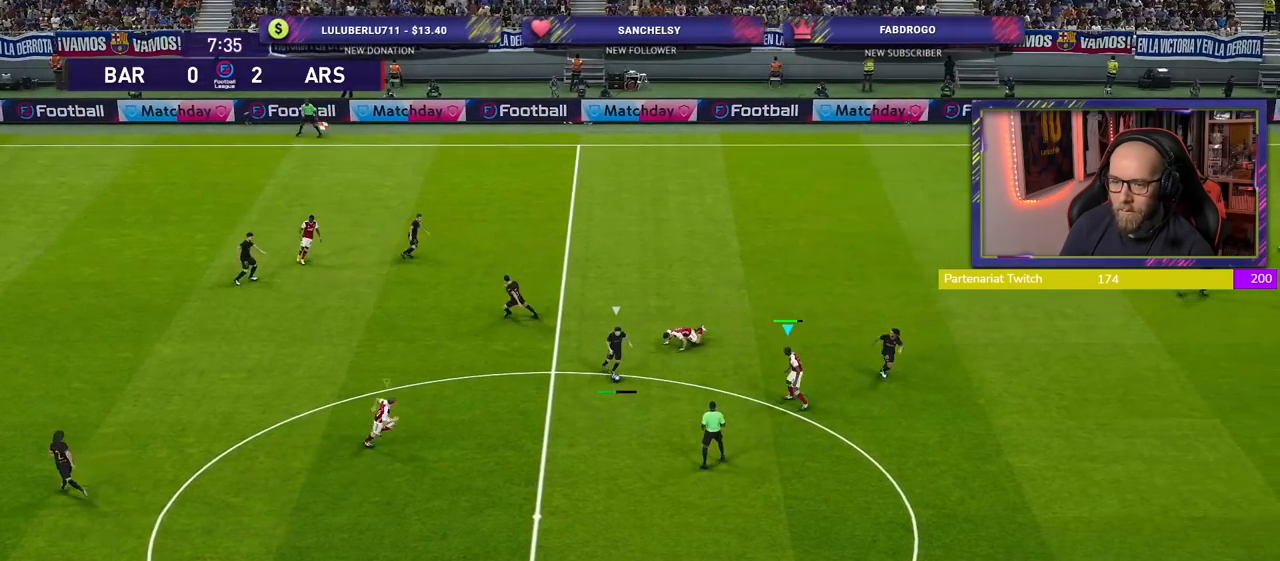
{"buttons": ["SQUARE", "R2"], "left_stick": "down-right", "right_stick": "center", "events": [[80, "SQUARE", "down"], [360, "left_stick", "down-right"]]}
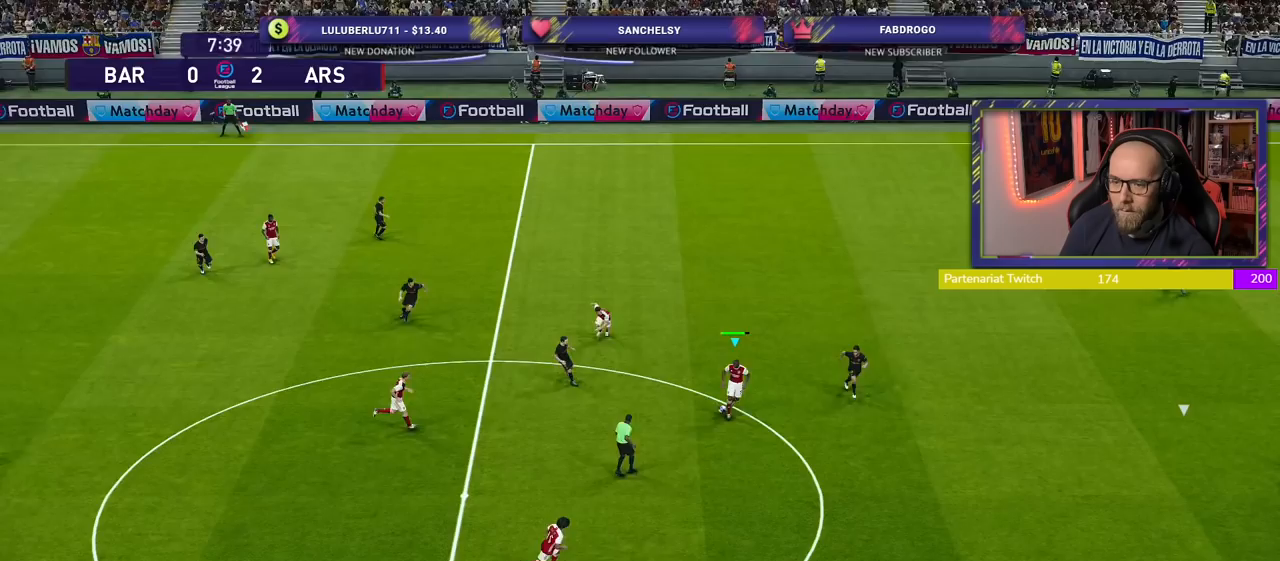
{"buttons": ["R2"], "left_stick": "right", "right_stick": "center", "events": [[260, "SQUARE", "up"], [300, "left_stick", "down-left"], [440, "left_stick", "right"]]}
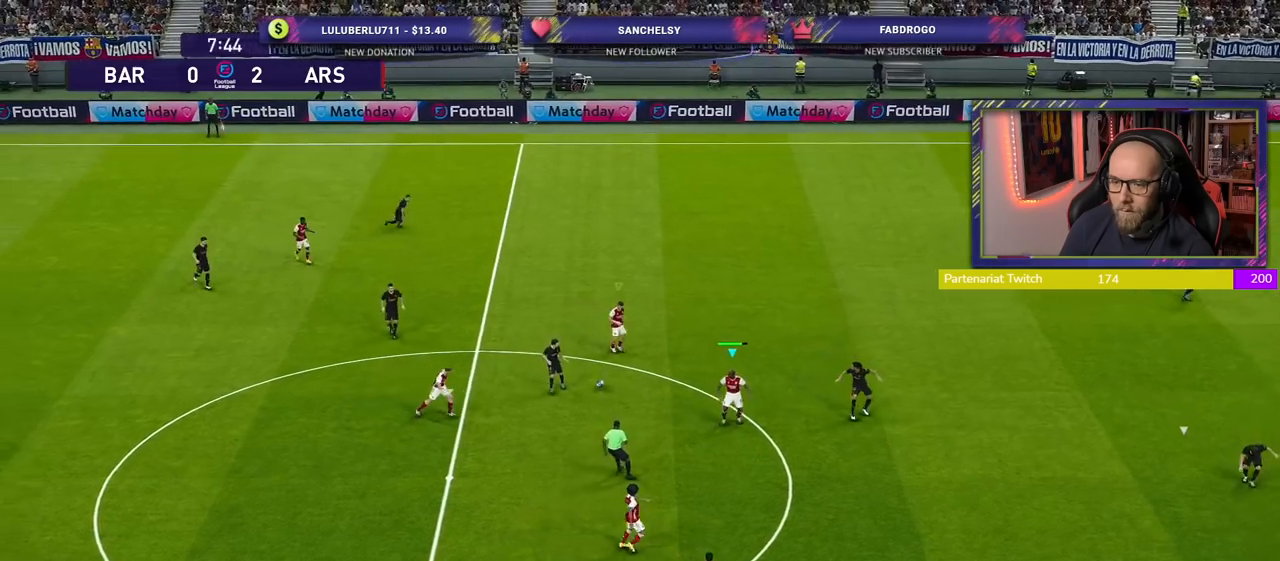
{"buttons": ["R2"], "left_stick": "left", "right_stick": "center", "events": [[20, "L1", "down"], [20, "left_stick", "up-right"], [160, "L1", "up"], [260, "CROSS", "down"], [340, "left_stick", "up-left"], [400, "left_stick", "left"], [420, "CROSS", "up"]]}
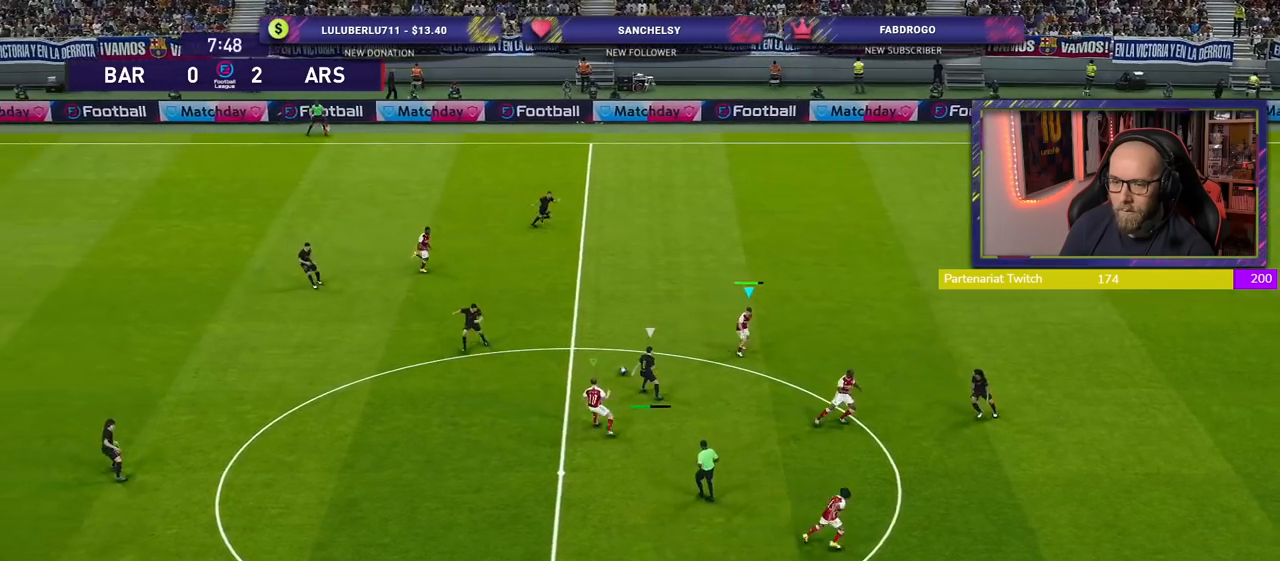
{"buttons": ["R1", "R2"], "left_stick": "up-left", "right_stick": "center", "events": [[60, "R2", "up"], [100, "left_stick", "up-left"], [220, "R2", "down"], [260, "R1", "down"]]}
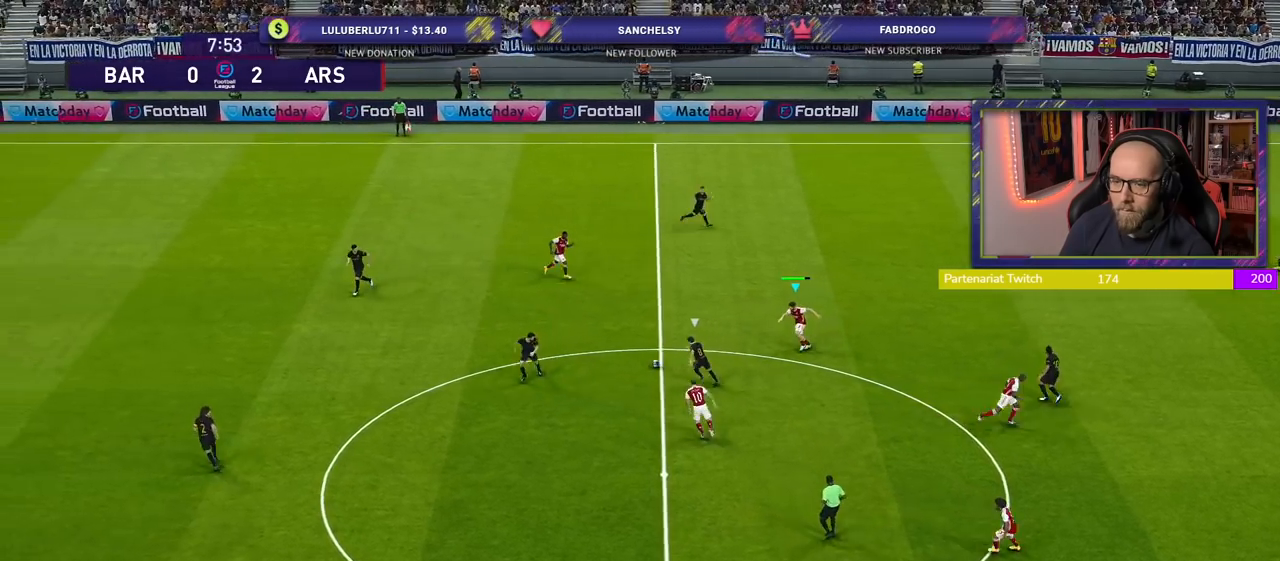
{"buttons": ["R1", "R2"], "left_stick": "up", "right_stick": "center", "events": [[220, "left_stick", "up"]]}
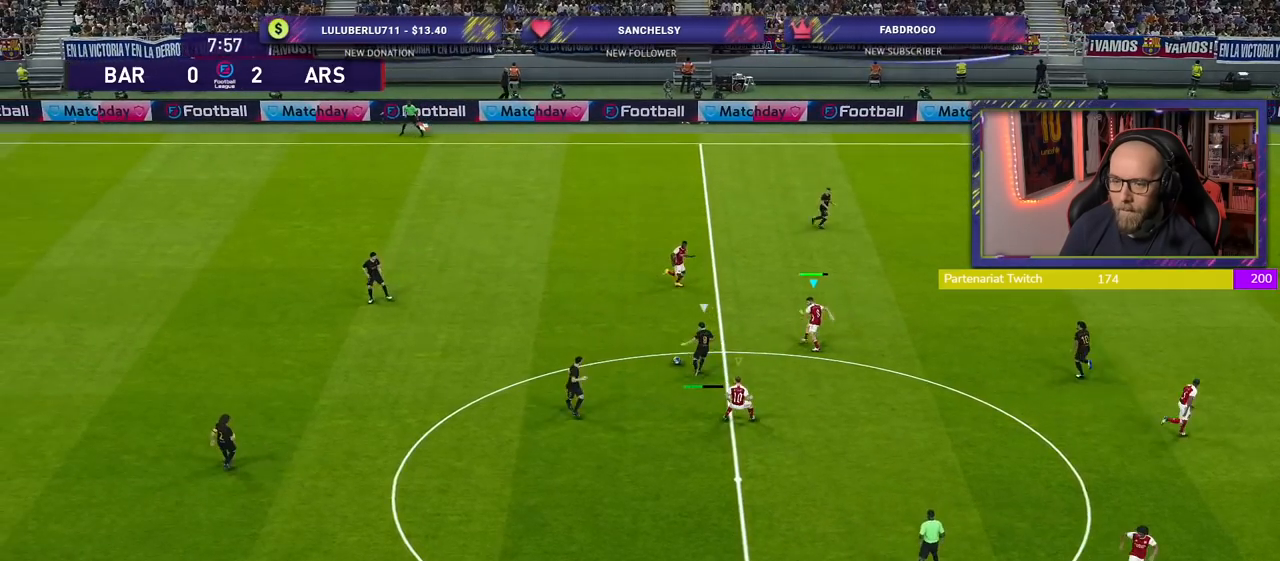
{"buttons": ["CROSS", "SQUARE", "R1", "R2"], "left_stick": "center", "right_stick": "center", "events": [[60, "SQUARE", "down"], [80, "CROSS", "down"], [380, "left_stick", "center"]]}
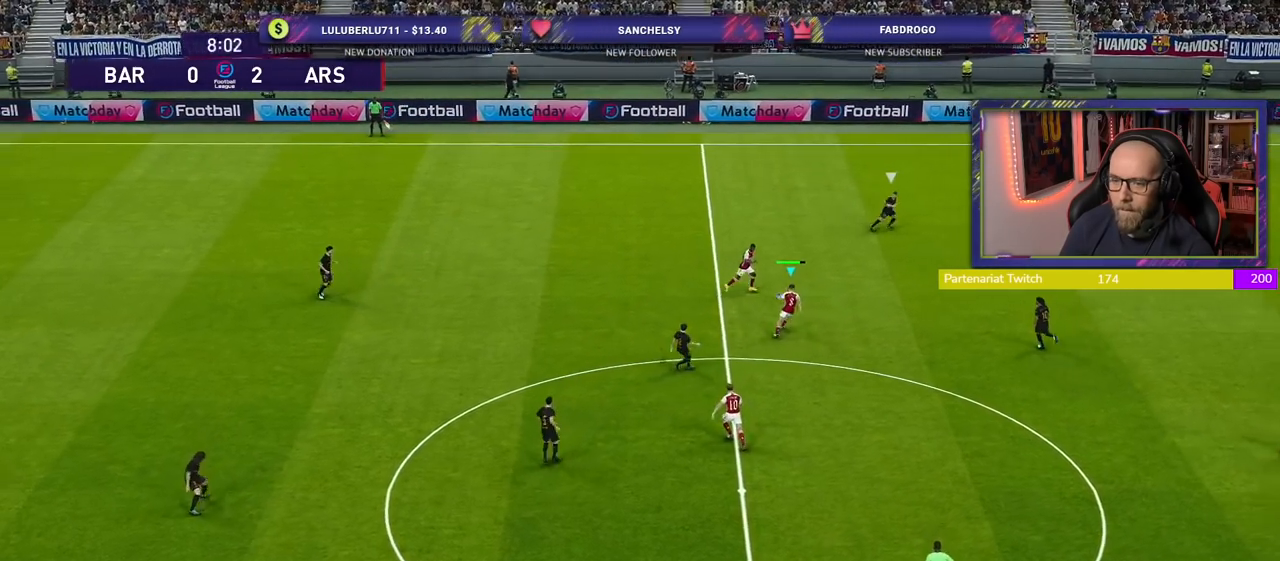
{"buttons": ["R2"], "left_stick": "down", "right_stick": "center", "events": [[80, "left_stick", "right"], [180, "L1", "down"], [280, "L1", "up"], [360, "CROSS", "up"], [360, "SQUARE", "up"], [360, "left_stick", "down"], [380, "R1", "up"]]}
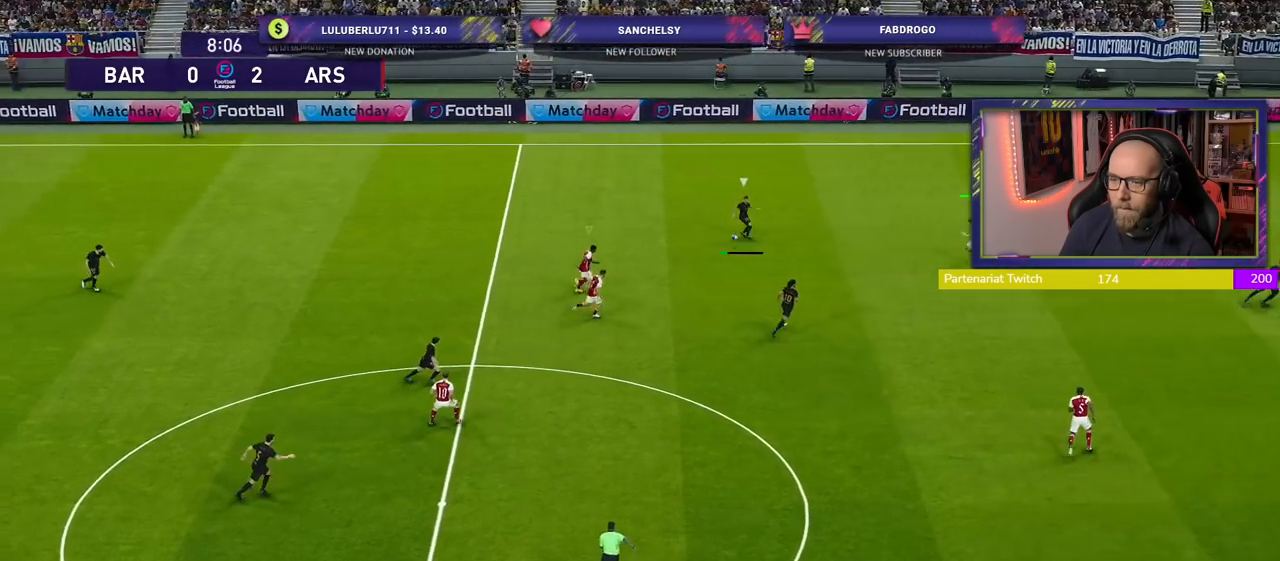
{"buttons": ["R2"], "left_stick": "down-right", "right_stick": "center", "events": [[440, "left_stick", "down-right"]]}
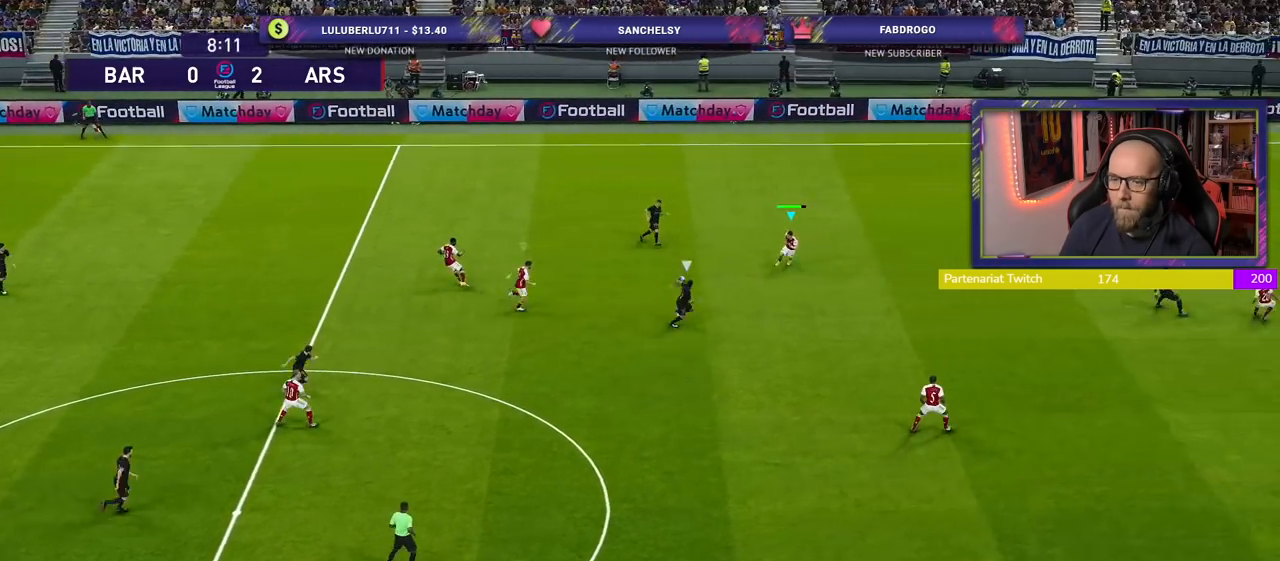
{"buttons": ["R2"], "left_stick": "down-right", "right_stick": "center", "events": []}
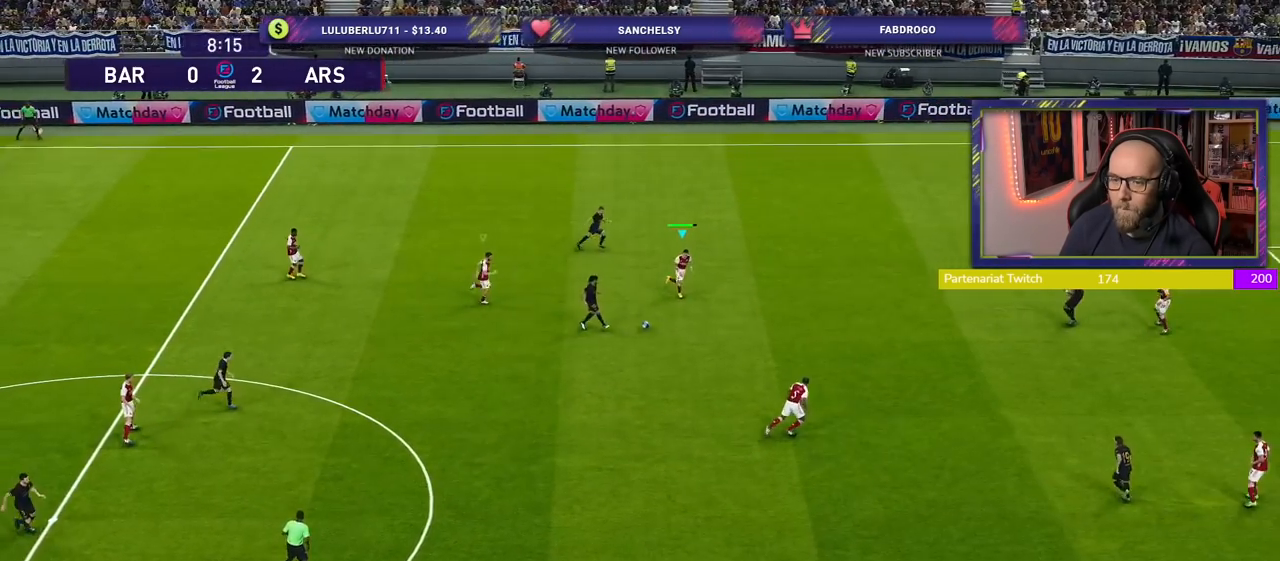
{"buttons": ["R2"], "left_stick": "right", "right_stick": "center", "events": [[320, "left_stick", "right"]]}
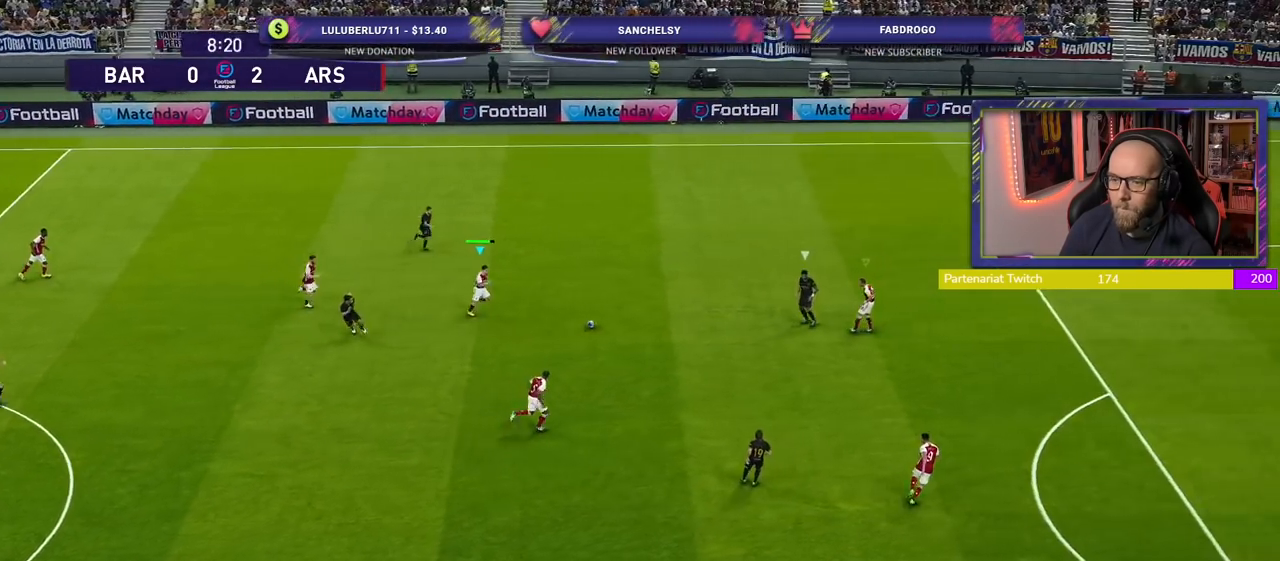
{"buttons": ["R2"], "left_stick": "right", "right_stick": "center", "events": []}
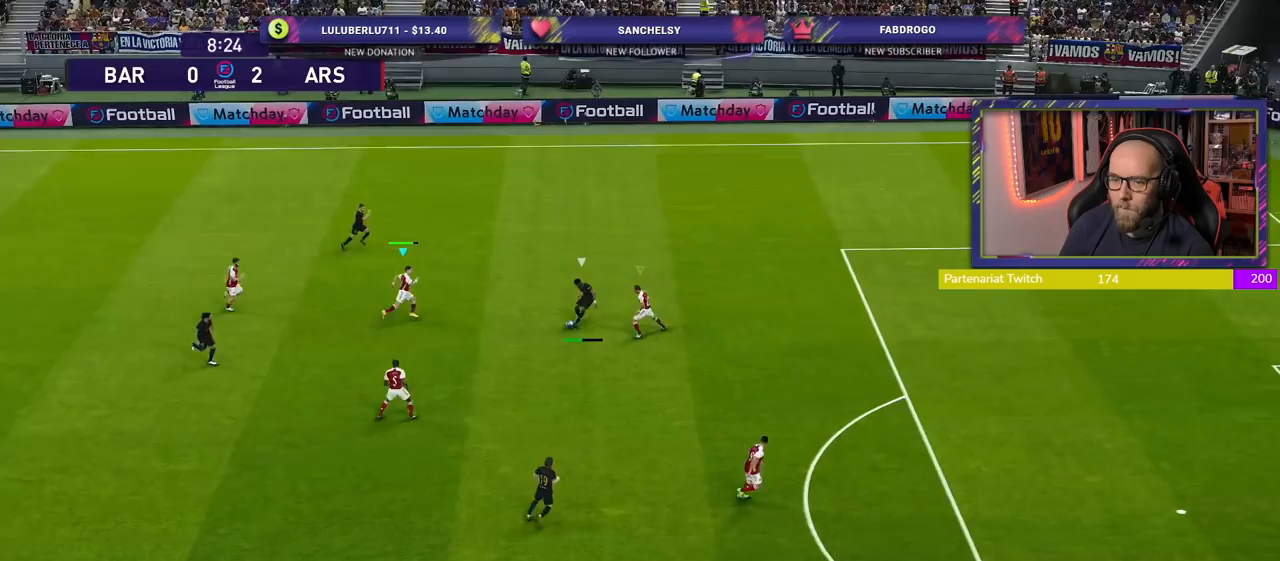
{"buttons": ["R2"], "left_stick": "down-right", "right_stick": "center", "events": [[460, "left_stick", "down-right"]]}
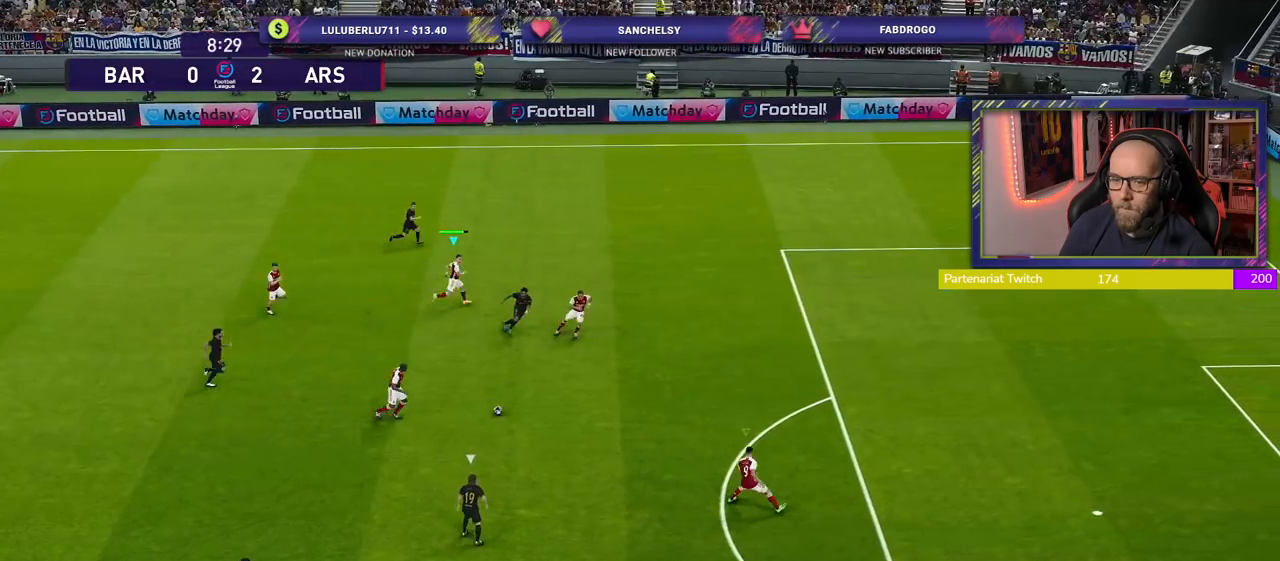
{"buttons": ["R2"], "left_stick": "down-right", "right_stick": "center", "events": [[40, "L1", "down"], [160, "L1", "up"]]}
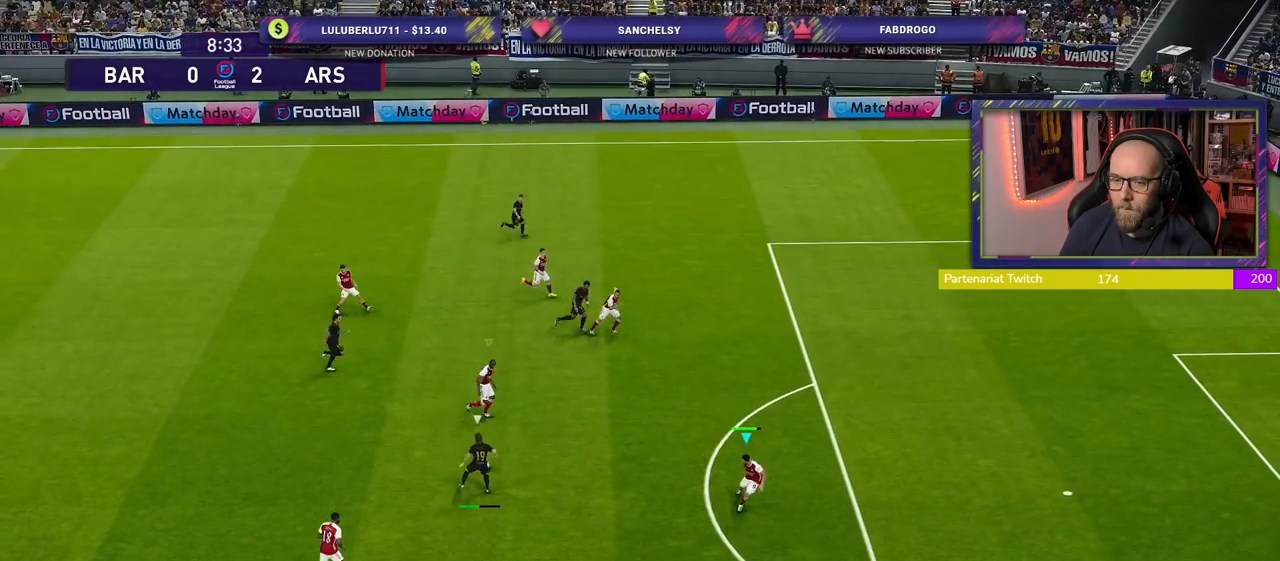
{"buttons": ["CROSS", "R2"], "left_stick": "center", "right_stick": "center", "events": [[40, "L1", "down"], [160, "L1", "up"], [220, "CROSS", "down"], [280, "left_stick", "center"]]}
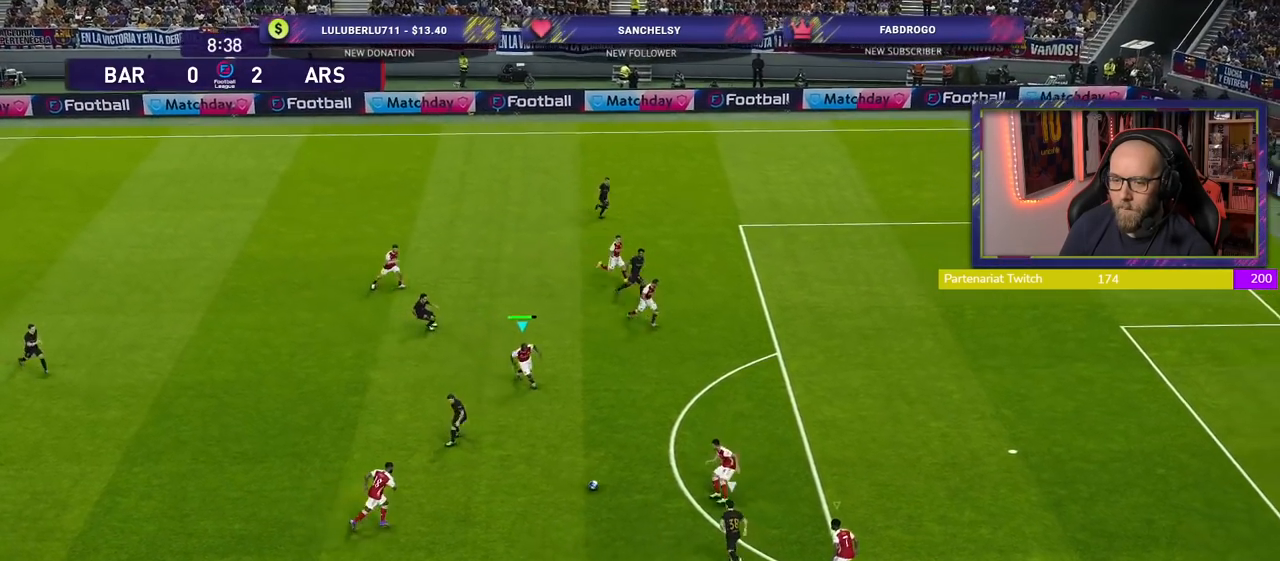
{"buttons": ["CROSS", "R2"], "left_stick": "center", "right_stick": "center", "events": [[20, "left_stick", "down-left"], [60, "L1", "down"], [180, "left_stick", "left"], [220, "L1", "up"], [460, "left_stick", "center"]]}
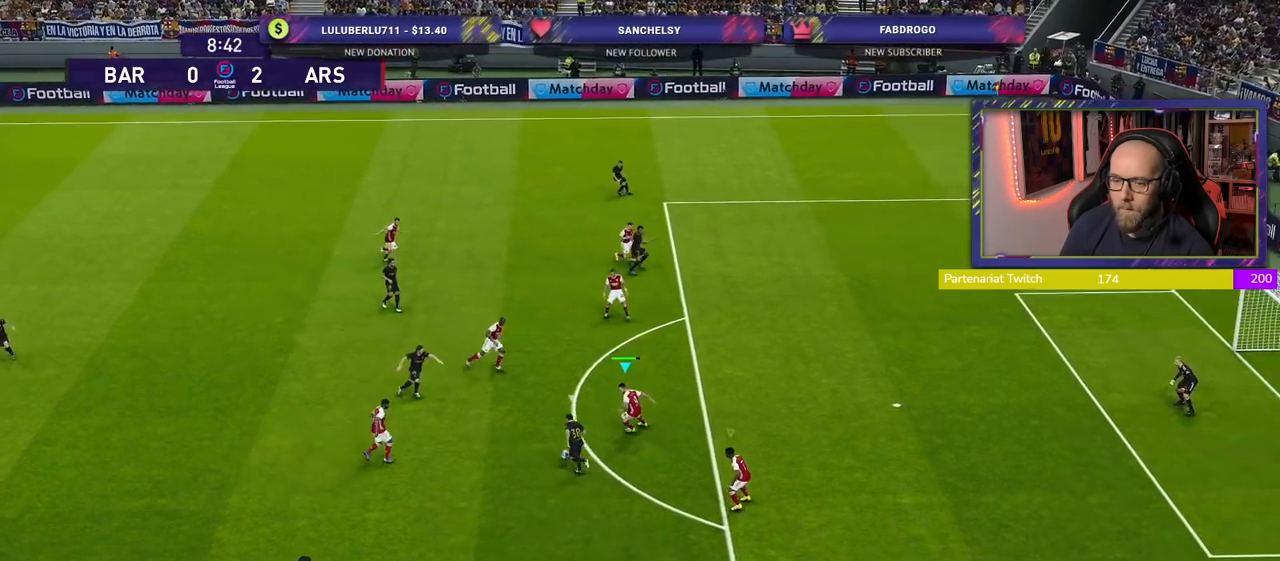
{"buttons": ["CROSS", "R2"], "left_stick": "center", "right_stick": "center", "events": []}
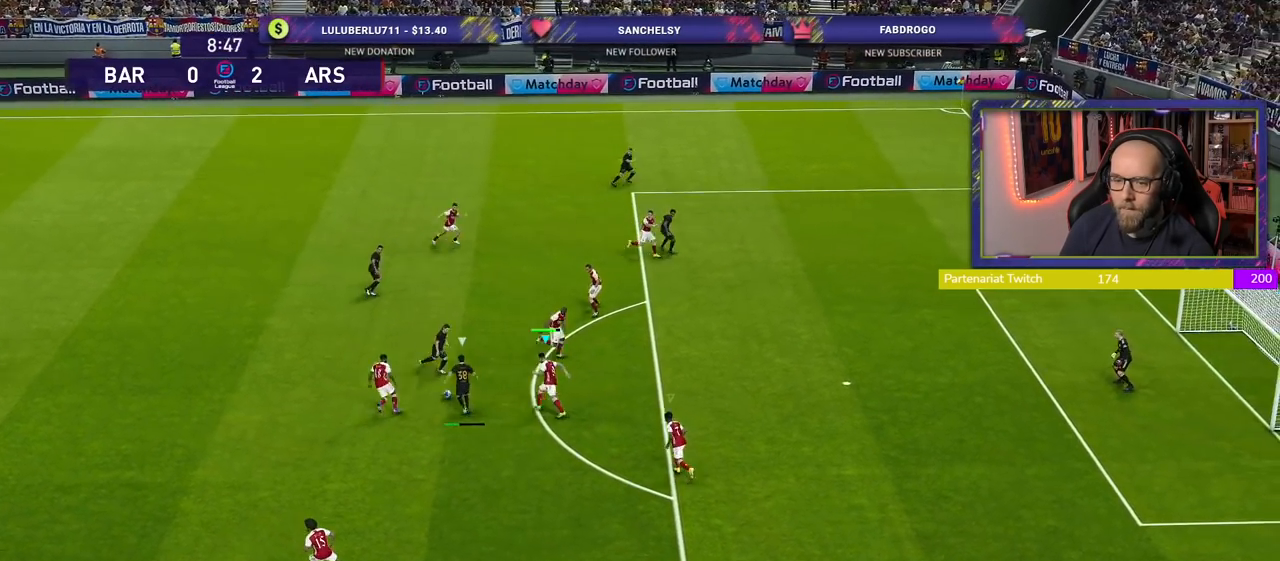
{"buttons": ["CROSS", "R2"], "left_stick": "center", "right_stick": "center", "events": []}
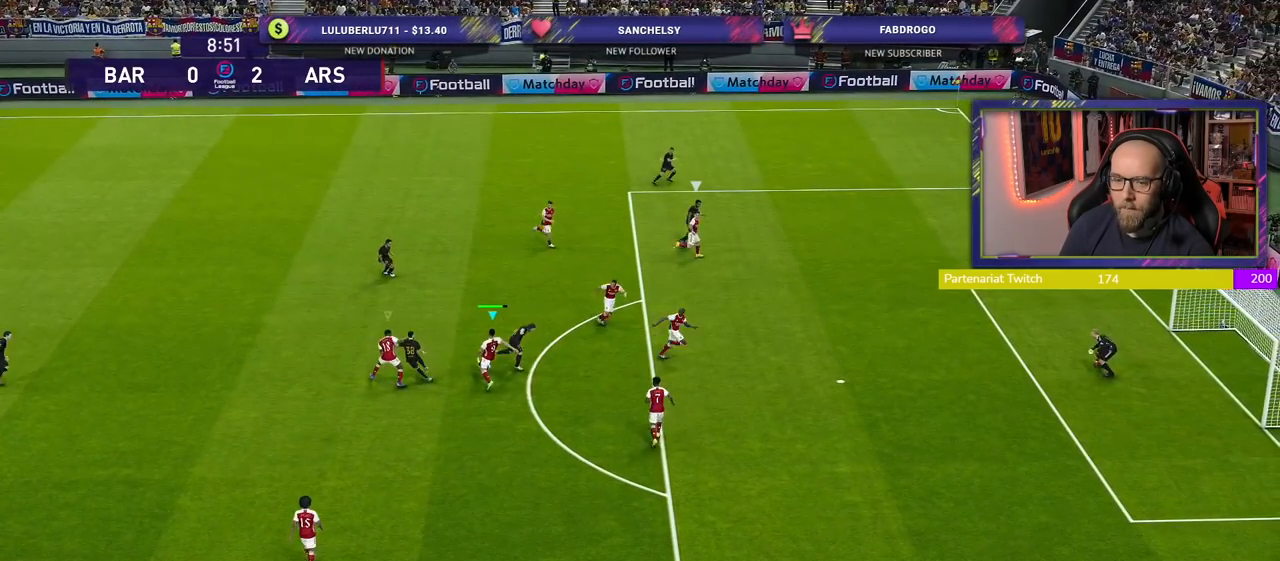
{"buttons": ["CROSS", "R2"], "left_stick": "down", "right_stick": "center", "events": [[300, "left_stick", "up-left"], [440, "left_stick", "down"]]}
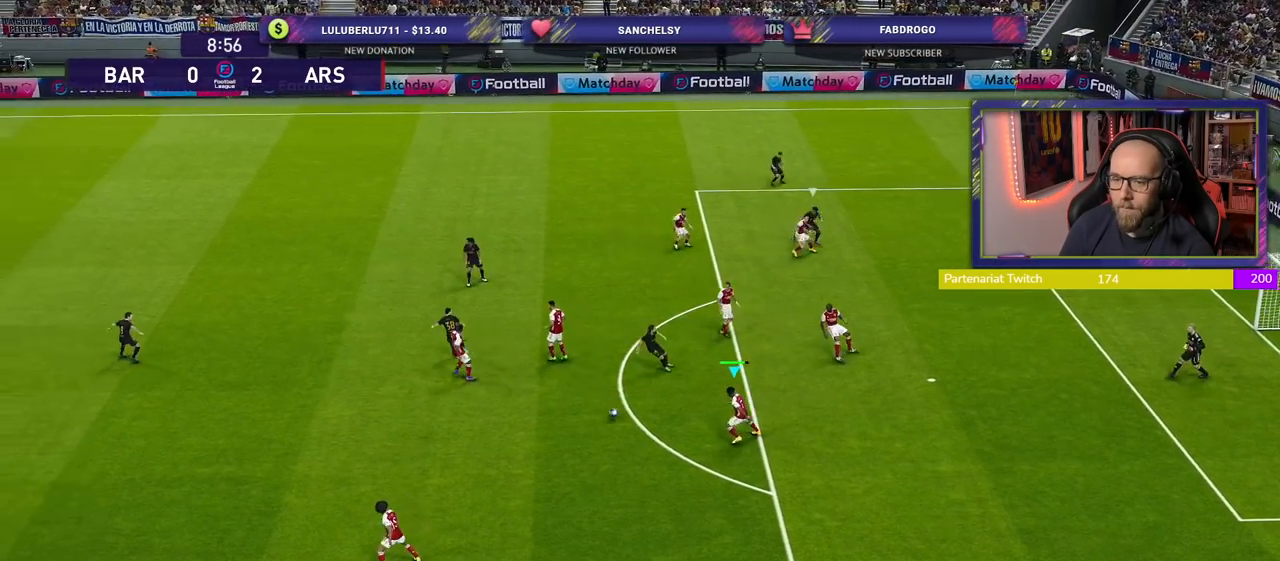
{"buttons": ["R2"], "left_stick": "down-left", "right_stick": "center", "events": [[60, "left_stick", "down-left"], [120, "CROSS", "up"], [260, "CROSS", "down"], [400, "CROSS", "up"]]}
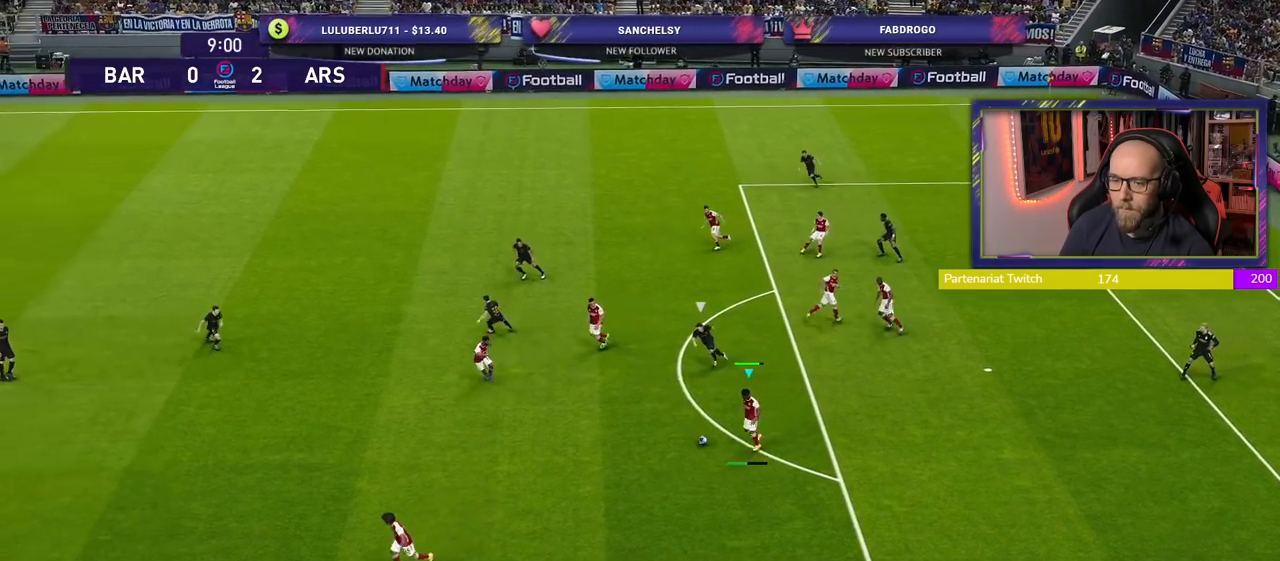
{"buttons": ["R2"], "left_stick": "up", "right_stick": "center", "events": [[60, "left_stick", "center"], [400, "left_stick", "up"]]}
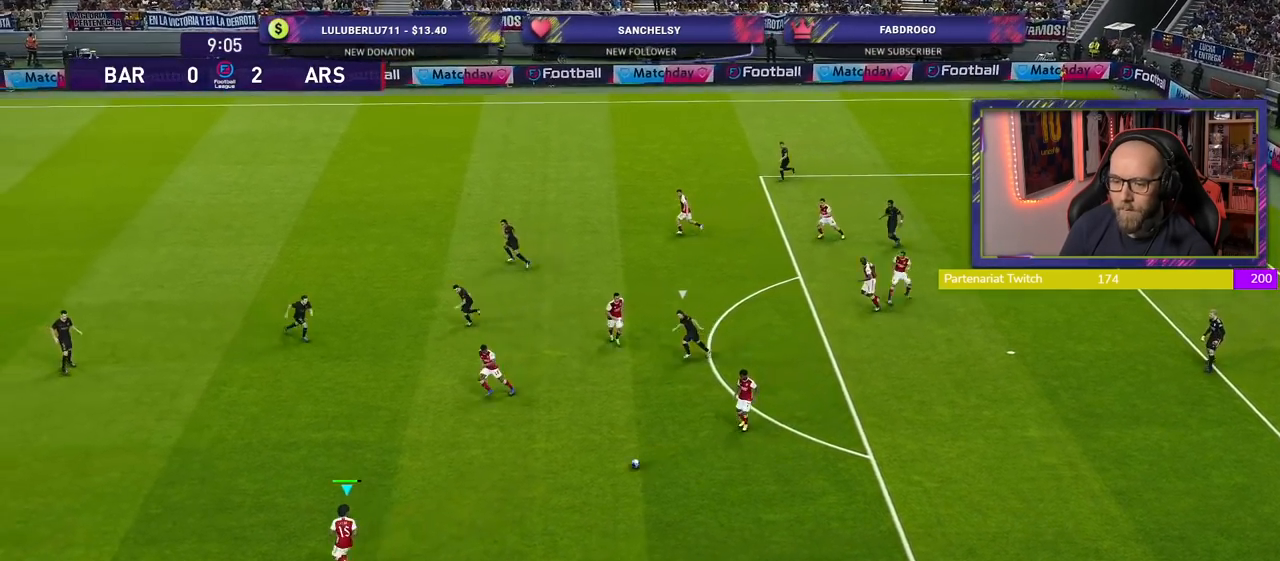
{"buttons": [], "left_stick": "up-left", "right_stick": "center", "events": [[20, "left_stick", "up-left"], [200, "R2", "up"]]}
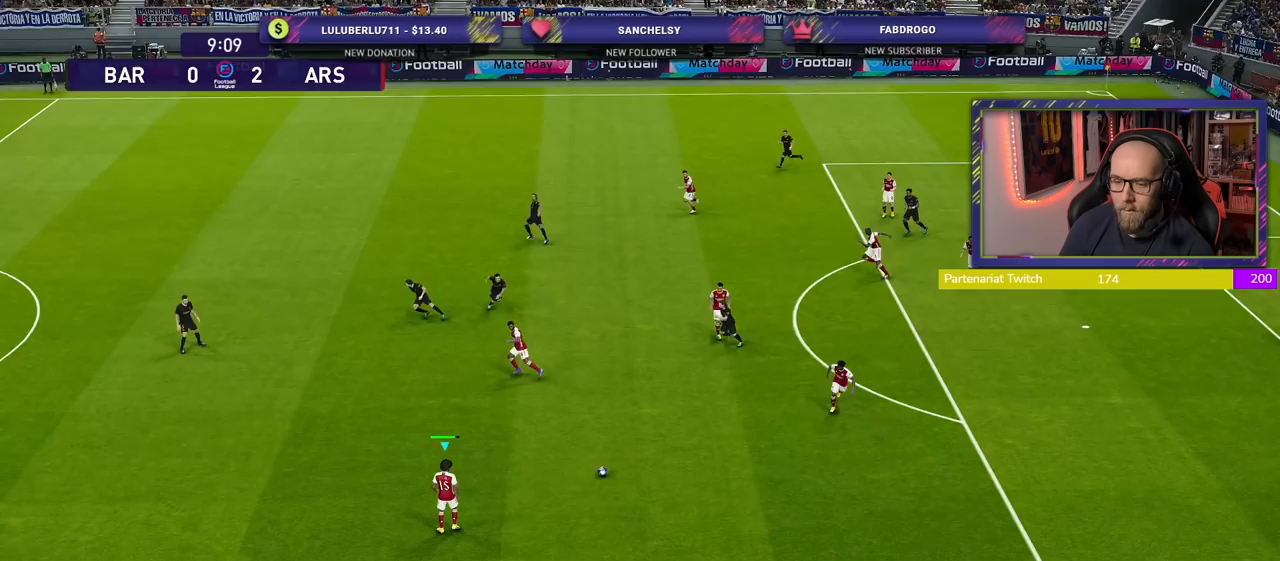
{"buttons": [], "left_stick": "left", "right_stick": "center", "events": [[220, "left_stick", "left"]]}
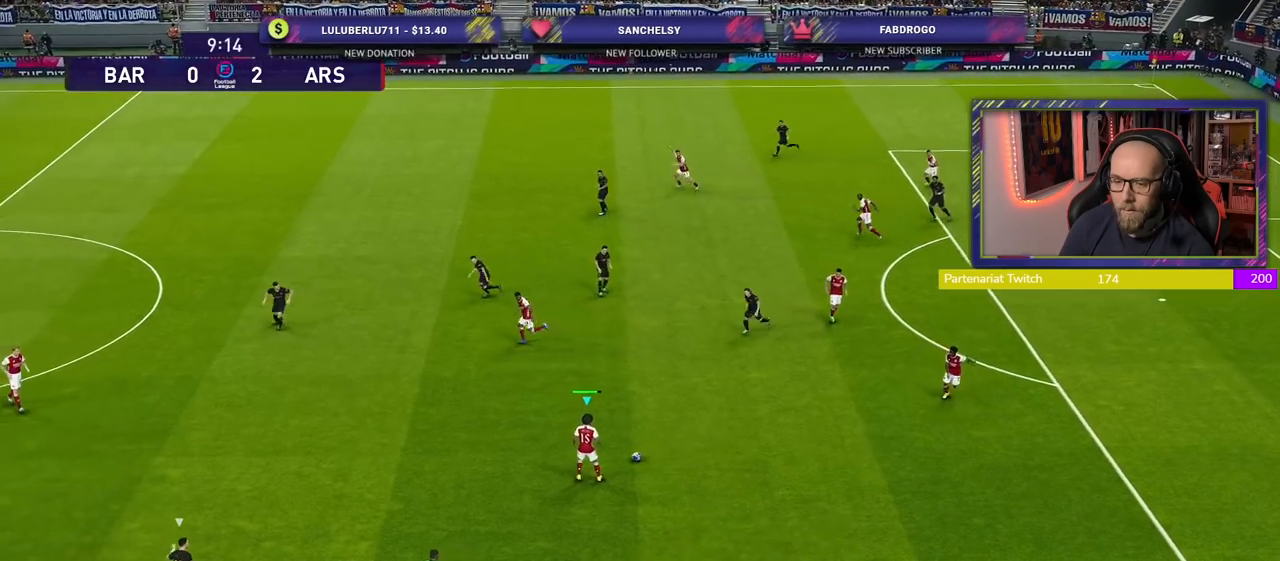
{"buttons": [], "left_stick": "center", "right_stick": "center", "events": [[60, "CROSS", "down"], [300, "CROSS", "up"], [500, "left_stick", "center"]]}
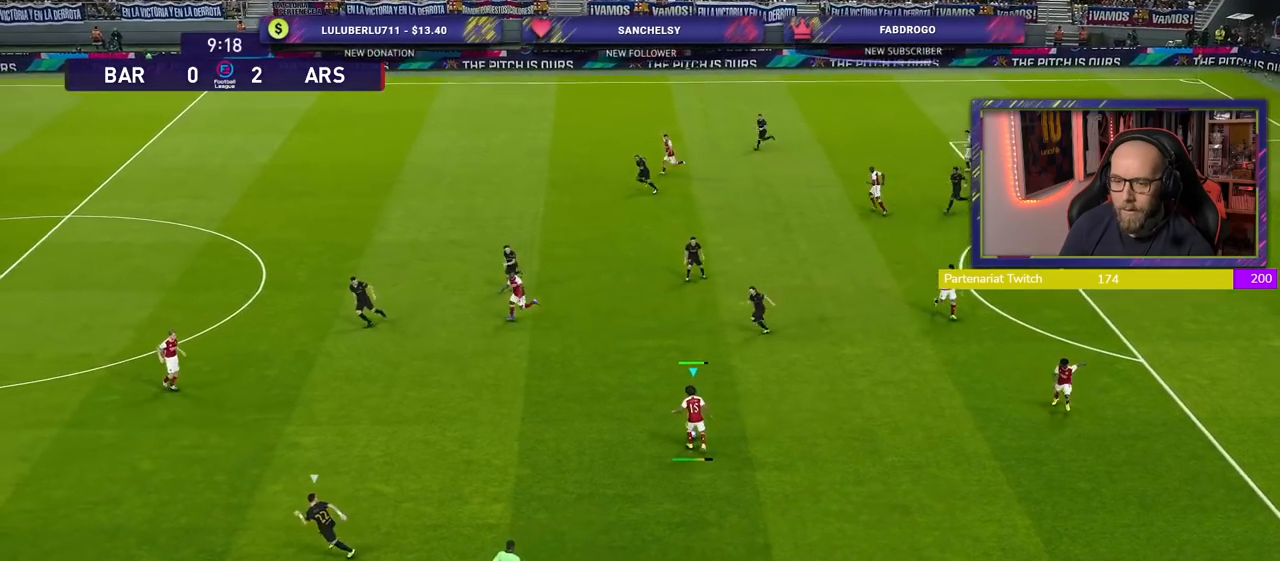
{"buttons": [], "left_stick": "center", "right_stick": "center", "events": []}
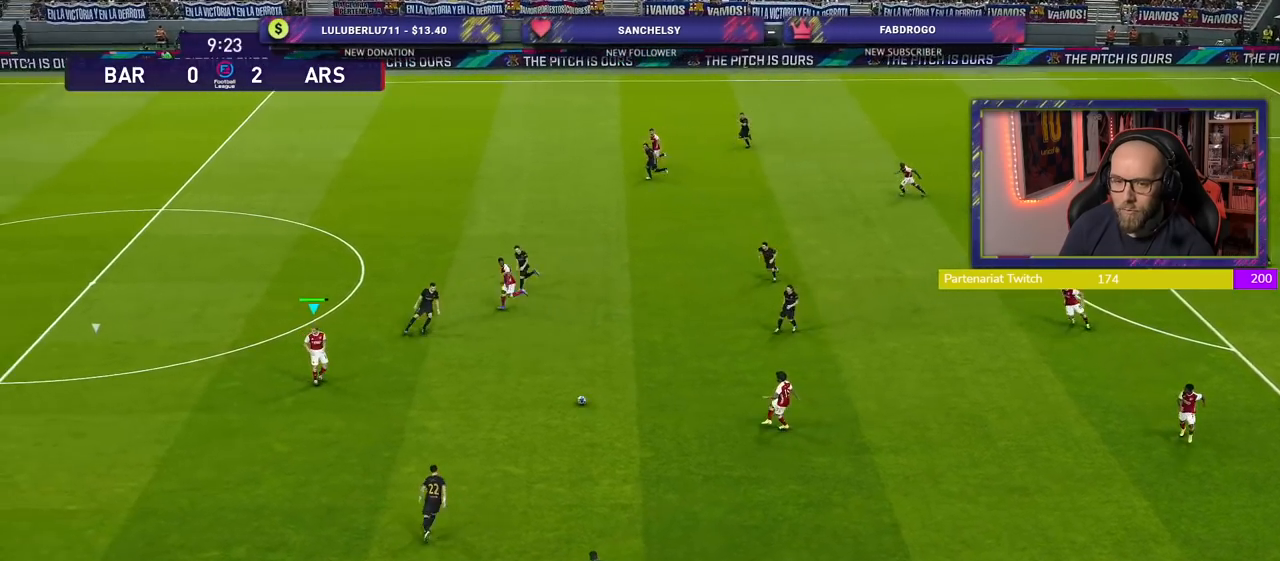
{"buttons": [], "left_stick": "up-left", "right_stick": "center", "events": [[20, "left_stick", "up-left"], [160, "TRIANGLE", "down"], [260, "TRIANGLE", "up"]]}
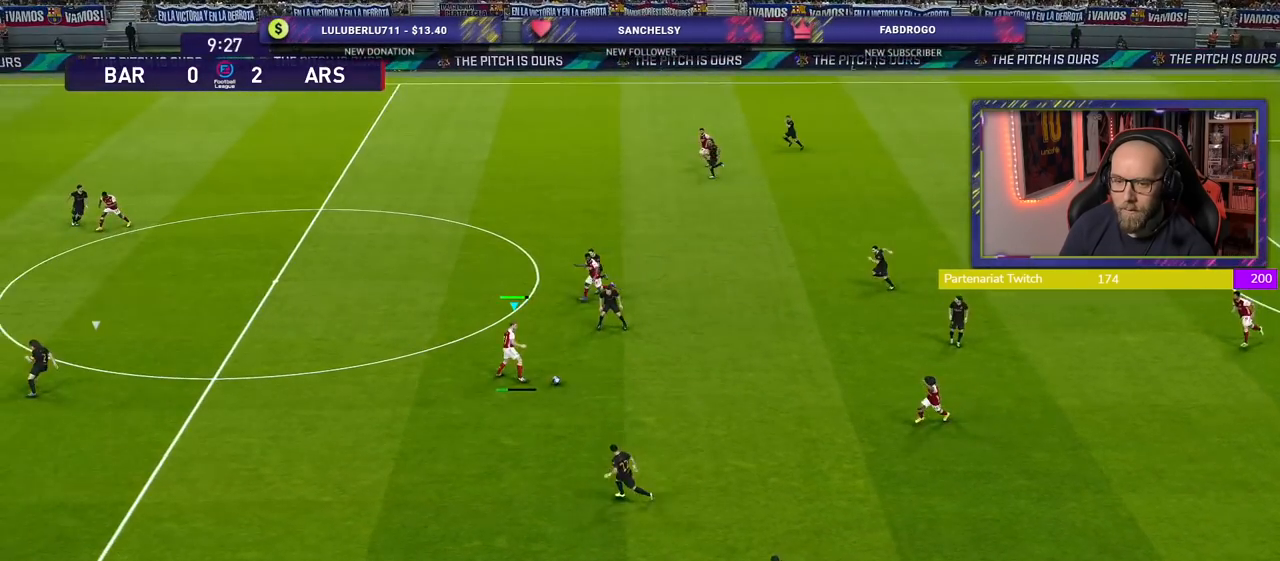
{"buttons": ["R2"], "left_stick": "left", "right_stick": "center", "events": [[360, "R2", "down"], [400, "left_stick", "left"]]}
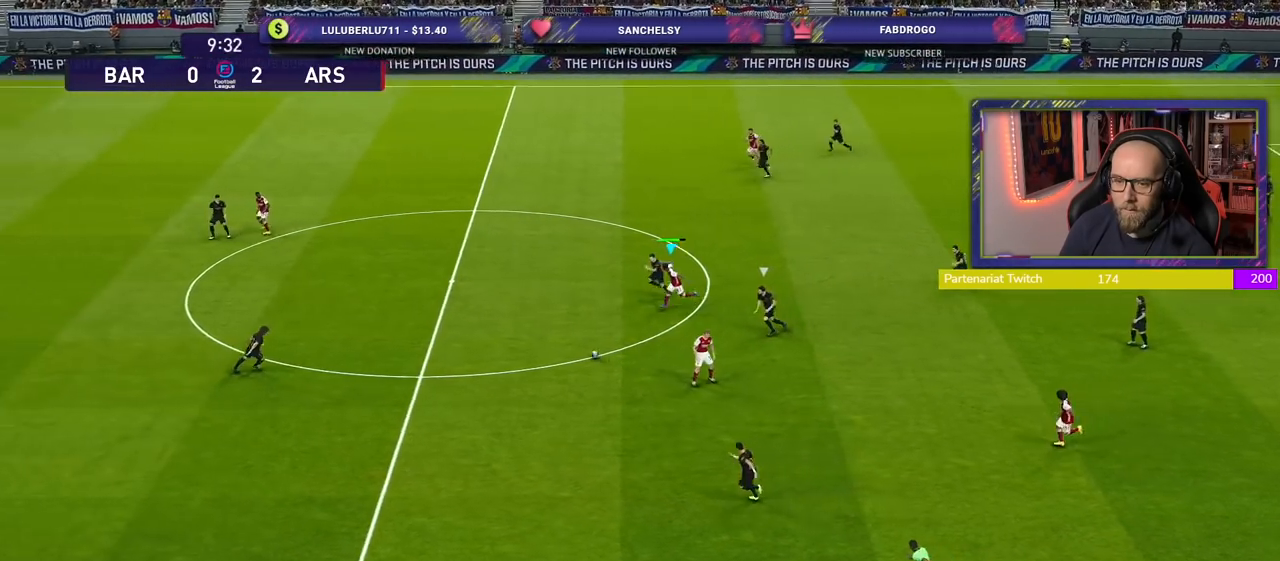
{"buttons": ["R2"], "left_stick": "left", "right_stick": "center", "events": []}